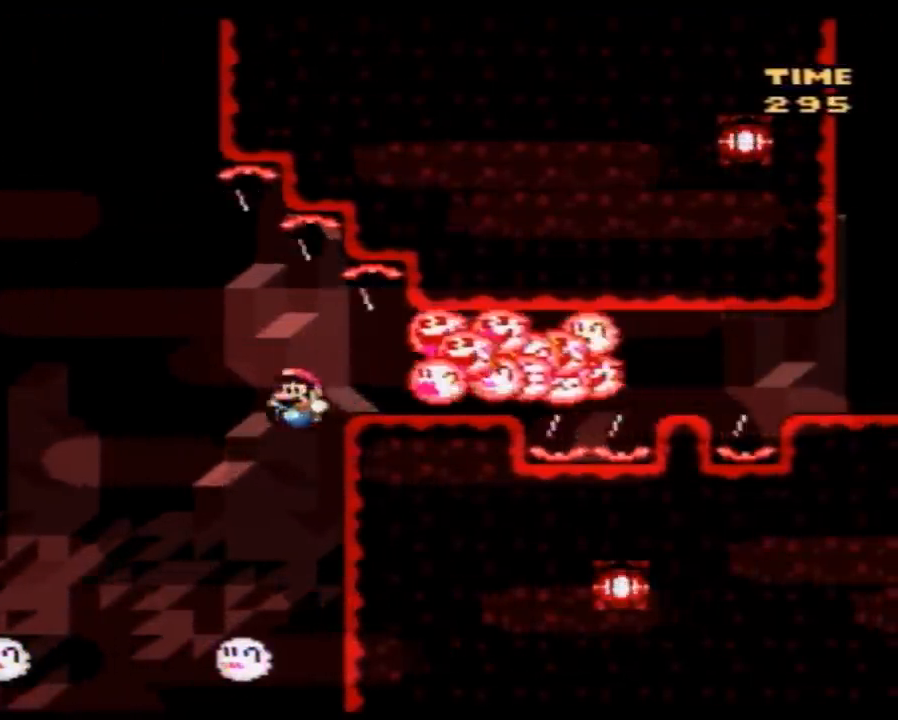
Gameplay with a controller (Nintendo layout); each line is a JSON object with the inputs held at the frame after it. "events" lists button and stick changes between this image and that frame as [ms after this image, input, new state], when the widget could be followed in between. Not read: B L3 R3.
{"buttons": ["Y", "DPAD_LEFT"], "events": [[100, "DPAD_RIGHT", "up"], [250, "DPAD_LEFT", "down"]]}
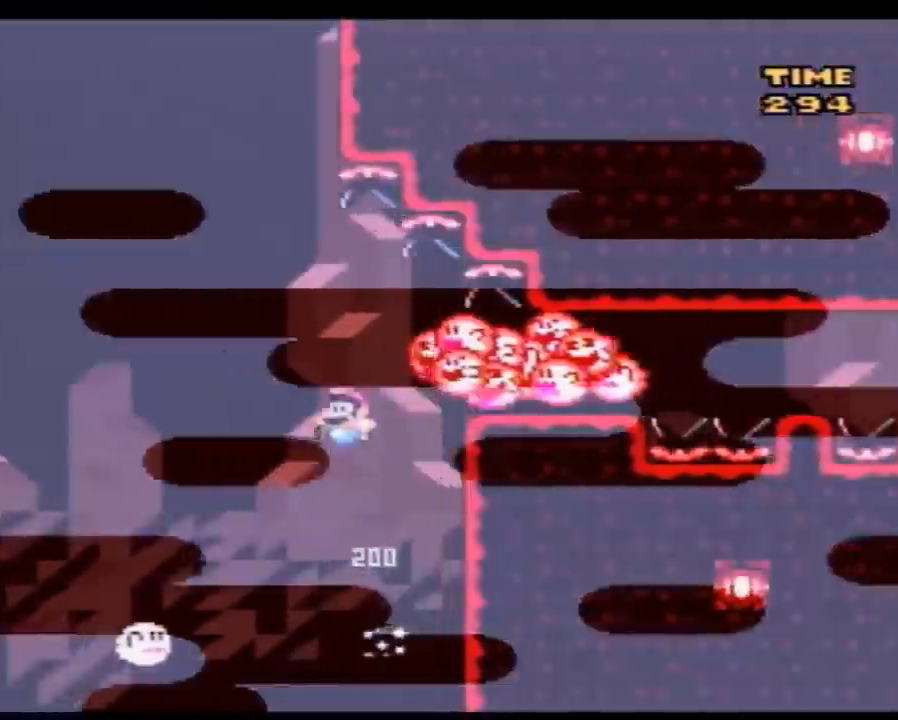
{"buttons": ["Y", "DPAD_RIGHT"], "events": [[33, "DPAD_UP", "down"], [217, "DPAD_UP", "up"], [317, "DPAD_UP", "down"], [350, "DPAD_LEFT", "up"], [350, "DPAD_RIGHT", "down"], [350, "DPAD_UP", "up"]]}
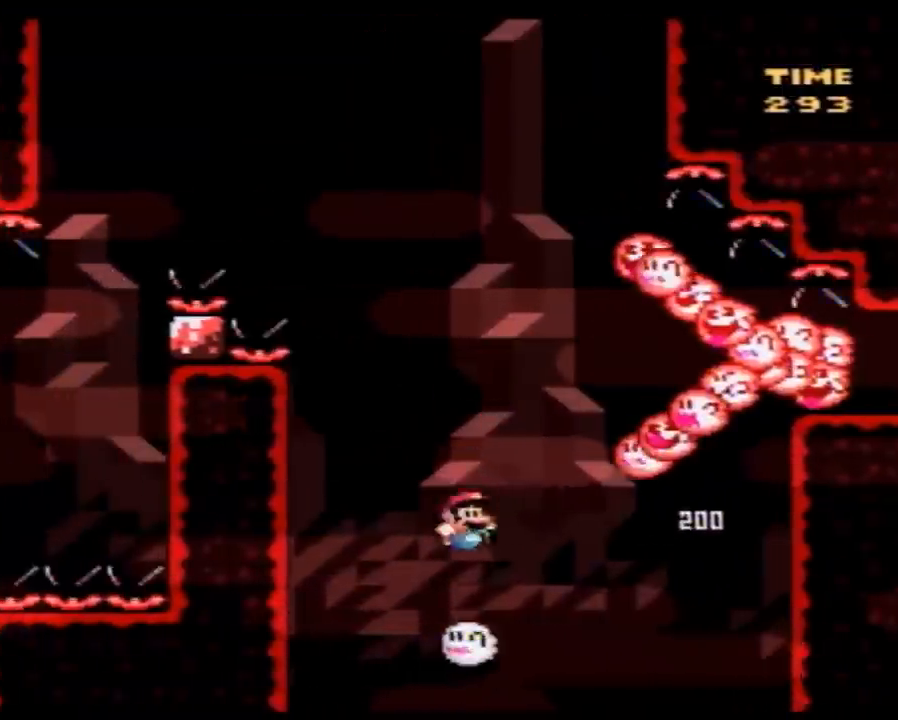
{"buttons": ["Y", "DPAD_RIGHT"], "events": []}
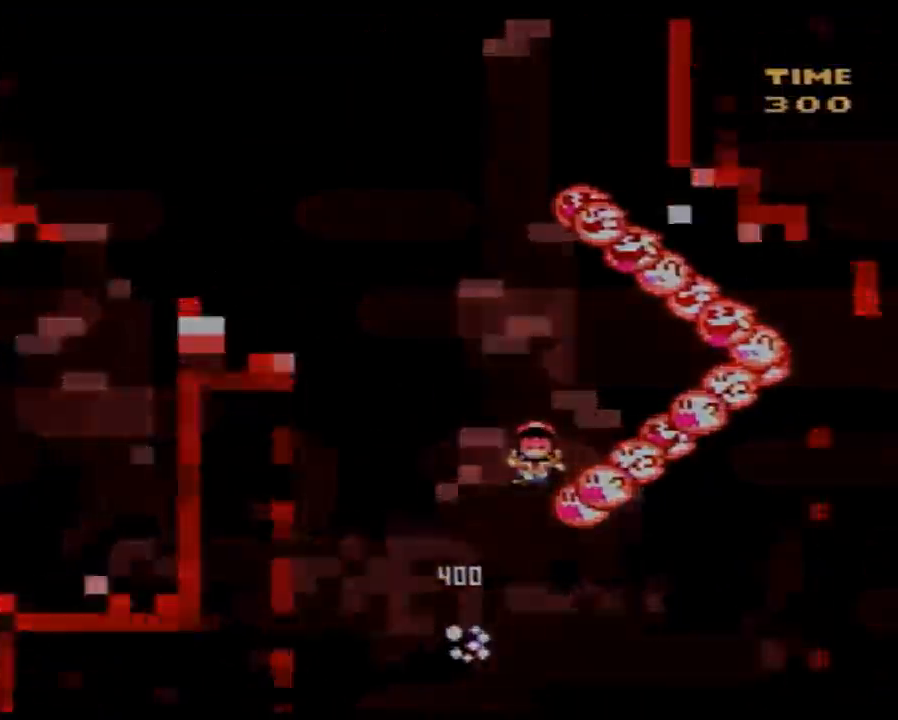
{"buttons": ["Y"], "events": [[217, "DPAD_RIGHT", "up"]]}
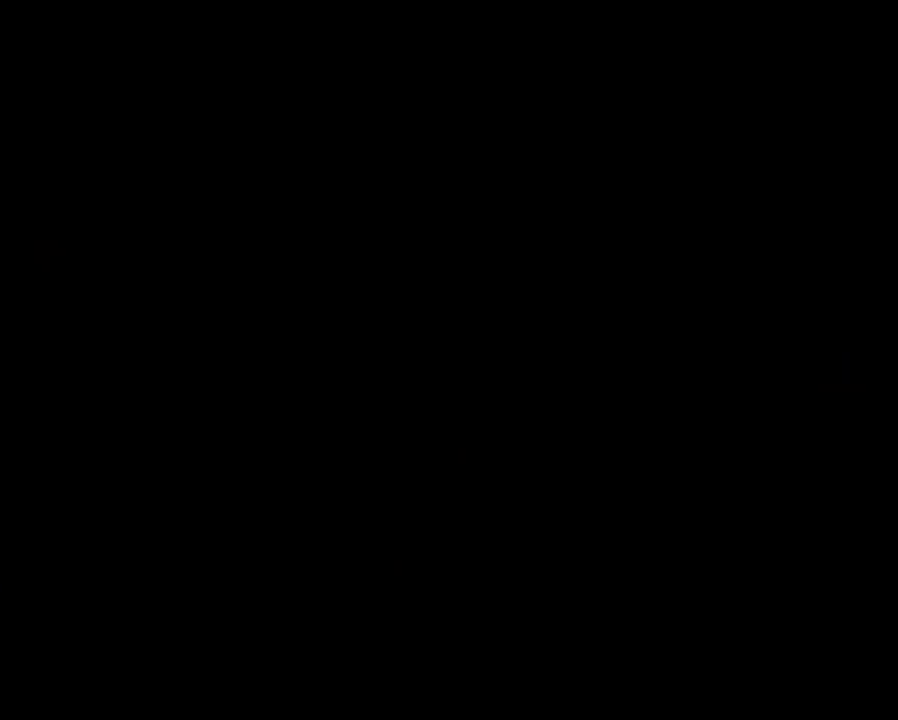
{"buttons": ["Y"], "events": []}
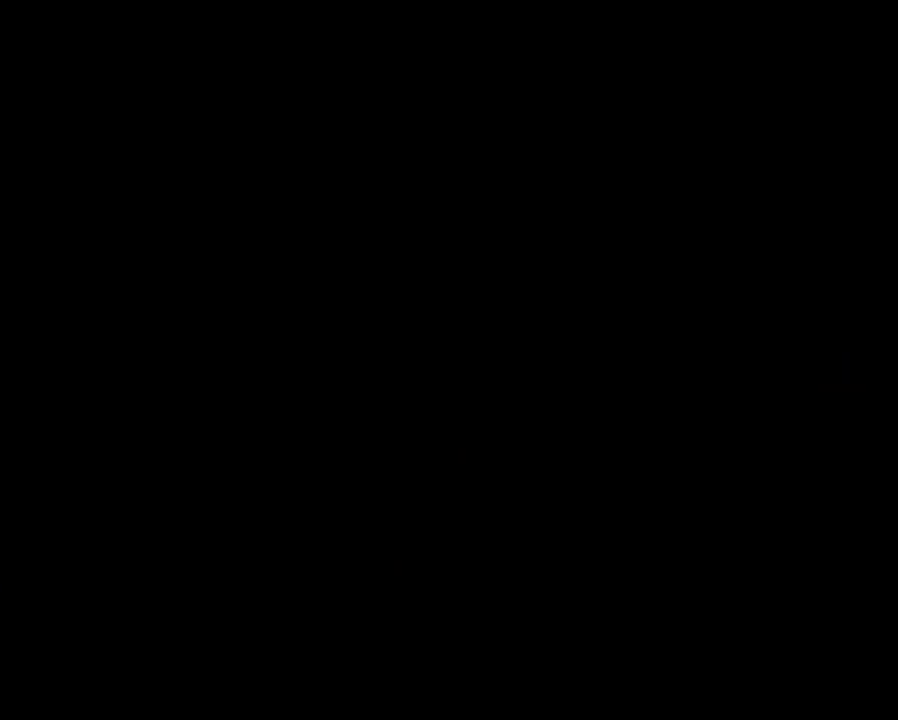
{"buttons": ["Y"], "events": []}
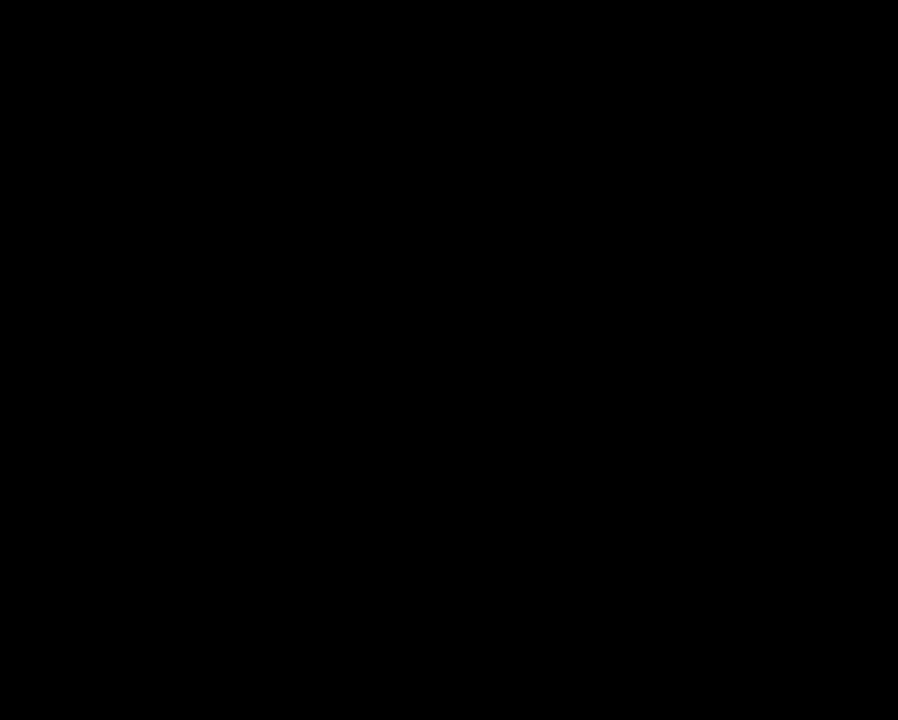
{"buttons": ["Y", "DPAD_RIGHT"], "events": [[400, "Y", "up"], [467, "DPAD_RIGHT", "down"], [467, "Y", "down"]]}
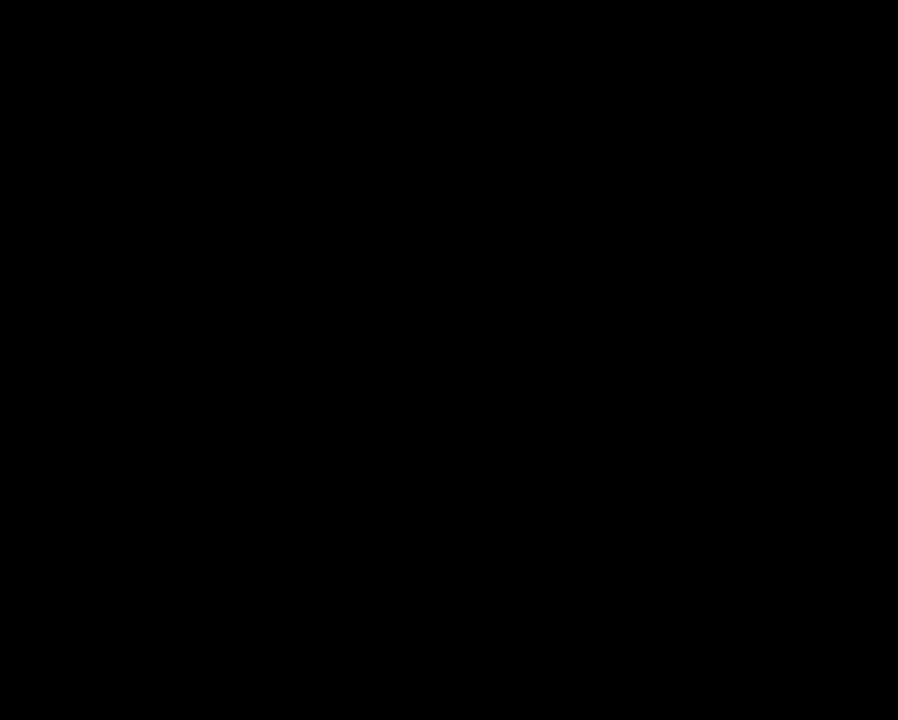
{"buttons": ["Y", "DPAD_RIGHT"], "events": []}
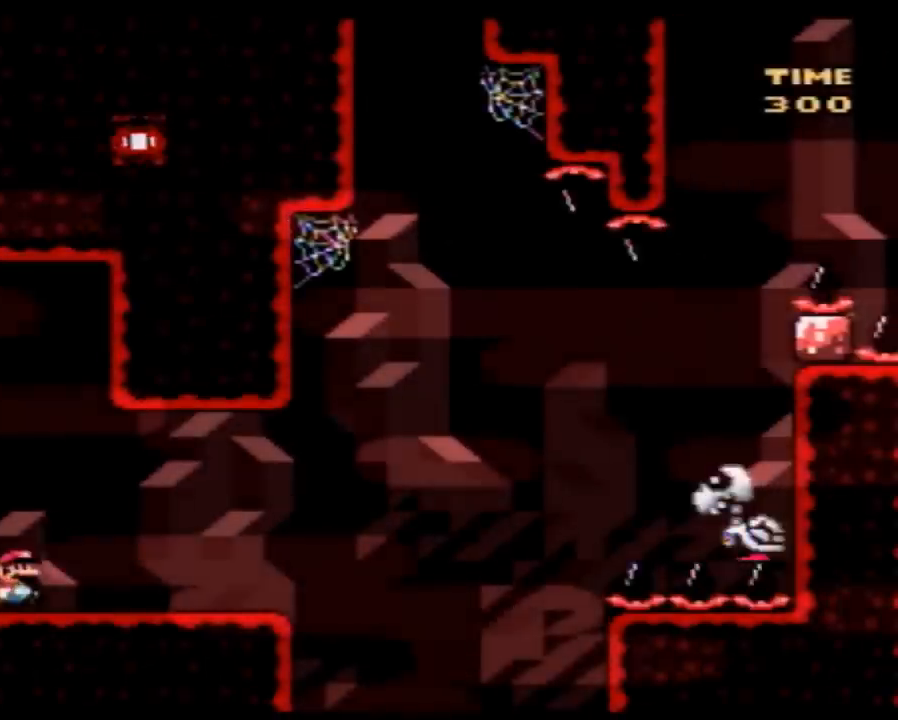
{"buttons": ["Y", "DPAD_RIGHT"], "events": []}
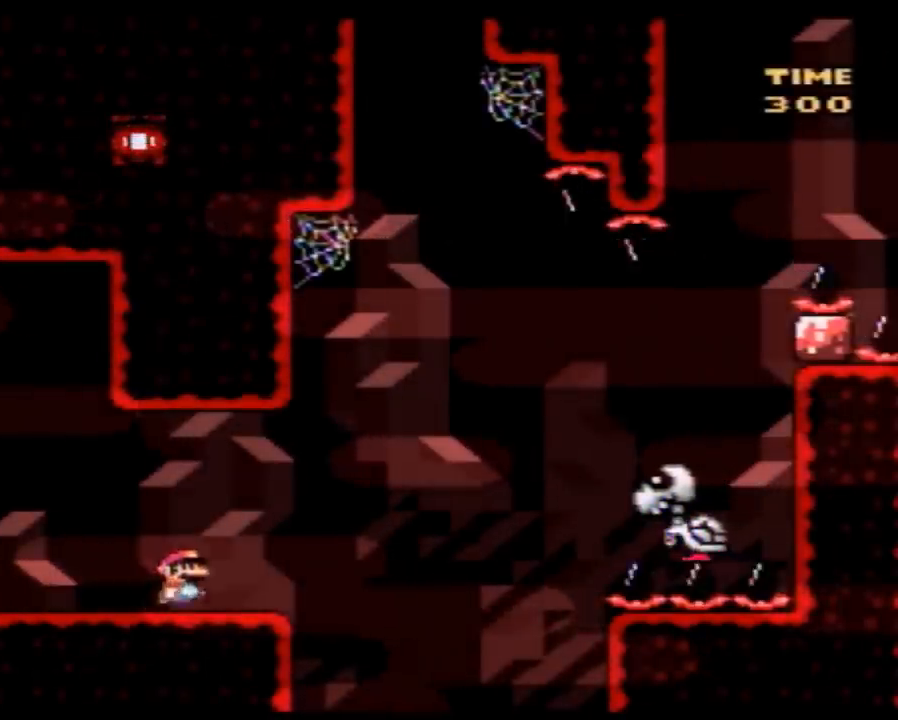
{"buttons": ["Y", "DPAD_RIGHT"], "events": []}
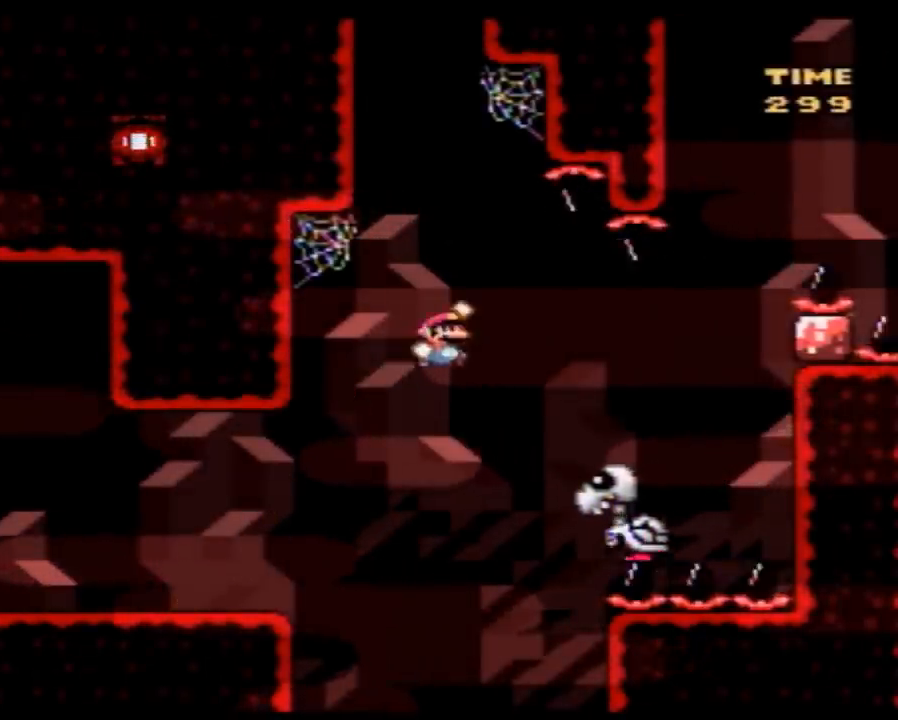
{"buttons": ["Y", "DPAD_RIGHT"], "events": []}
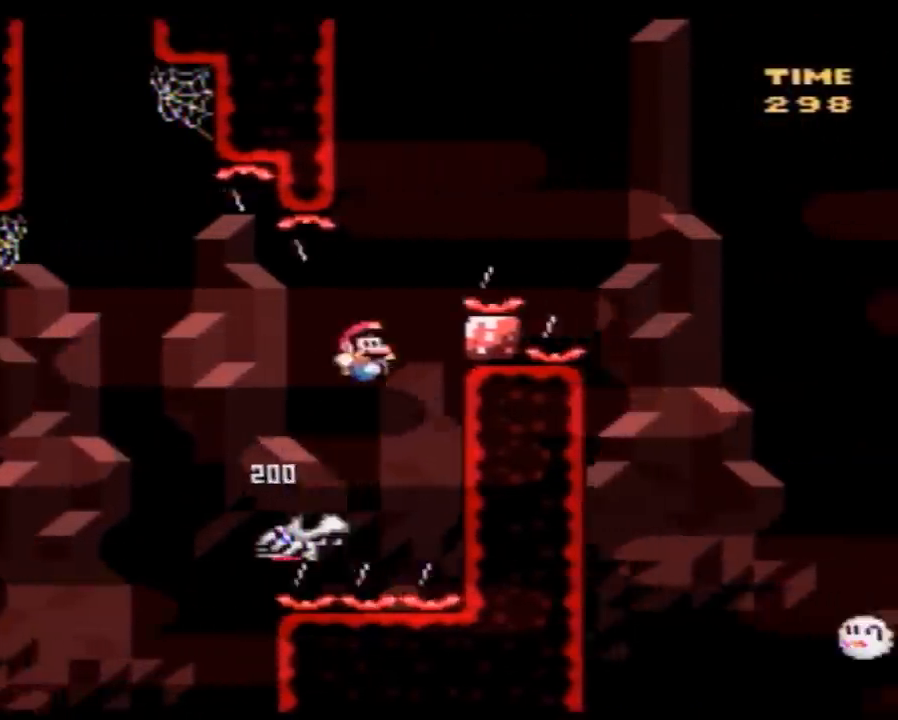
{"buttons": [], "events": [[467, "DPAD_RIGHT", "up"], [500, "Y", "up"]]}
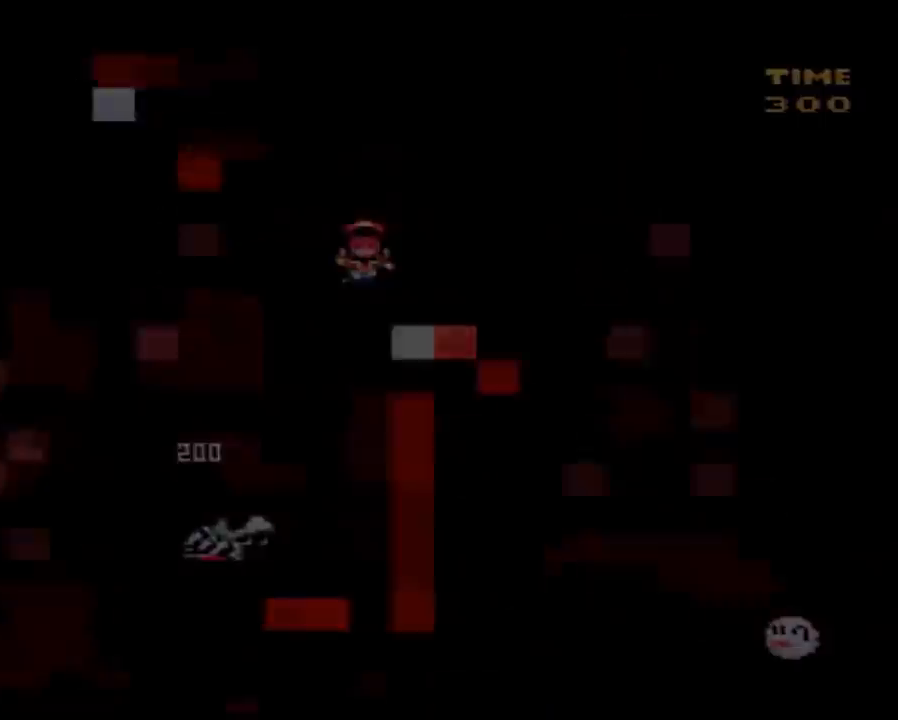
{"buttons": ["Y"], "events": [[467, "Y", "down"]]}
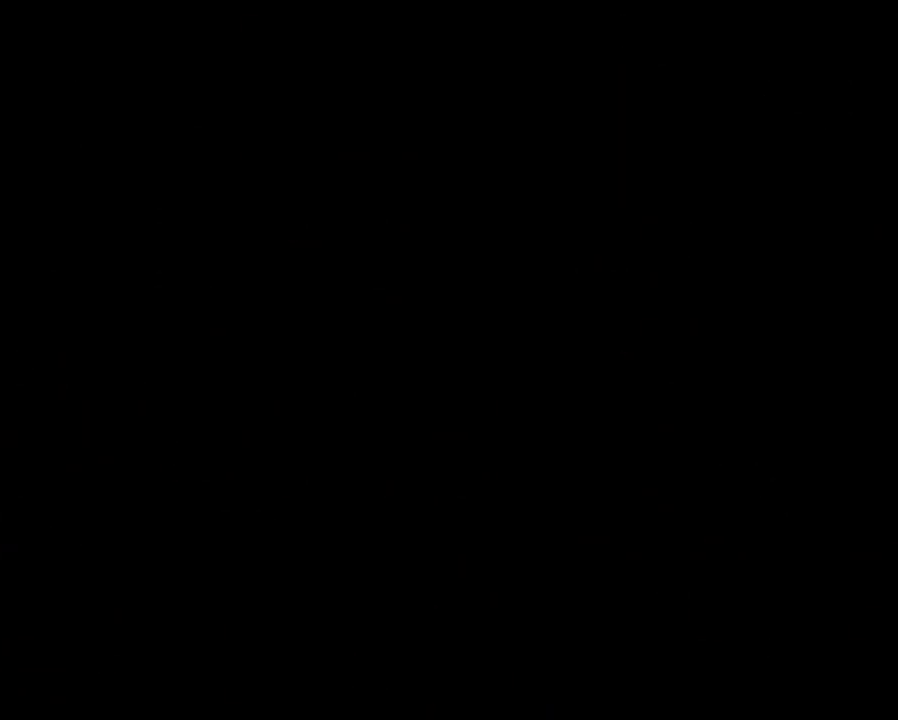
{"buttons": ["Y"], "events": []}
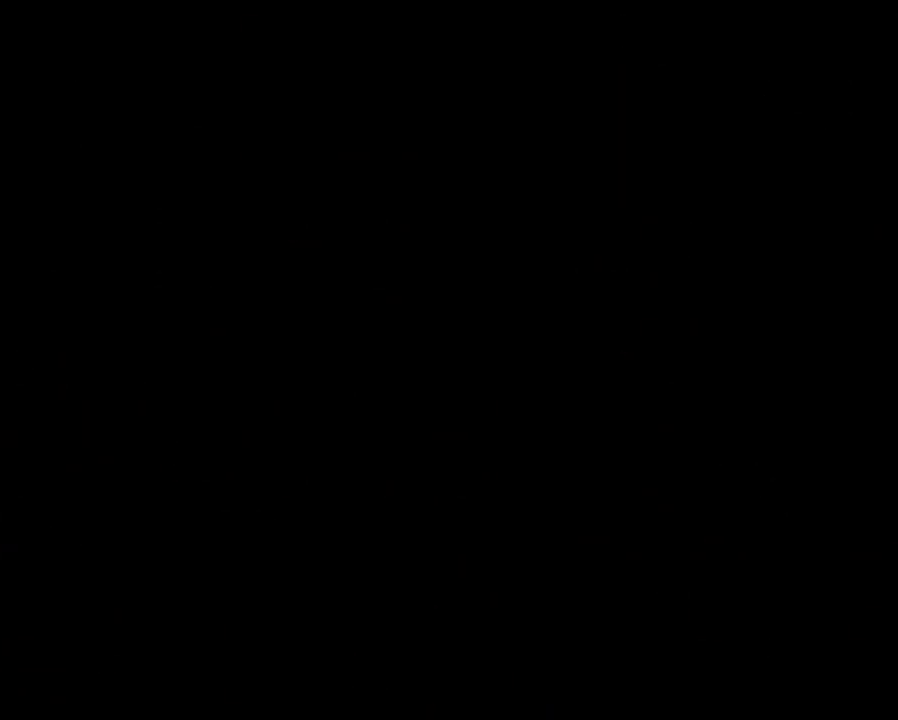
{"buttons": ["Y"], "events": []}
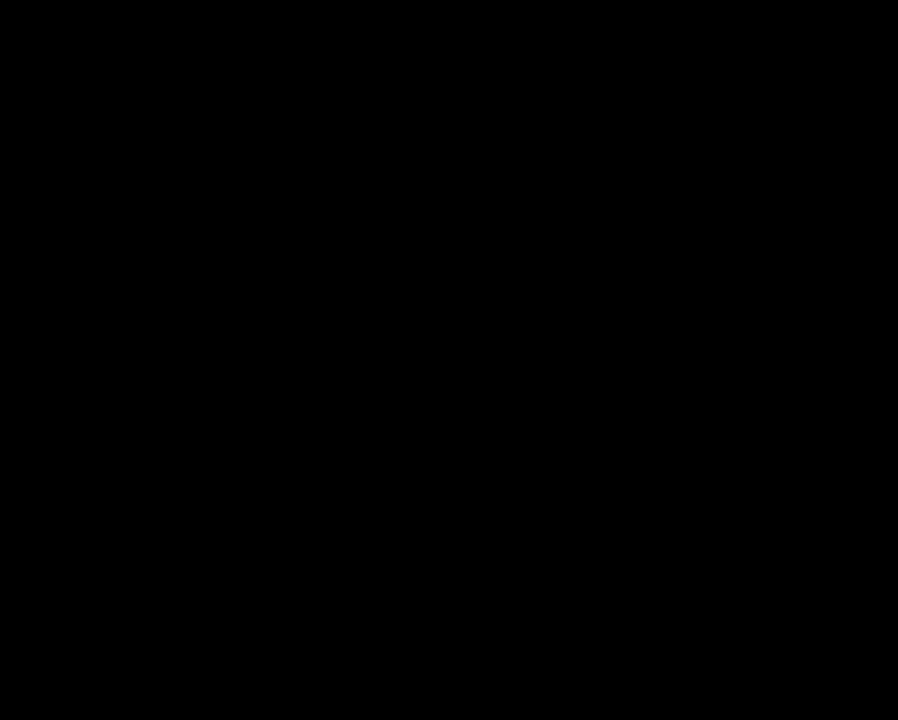
{"buttons": ["Y", "DPAD_RIGHT"], "events": [[283, "DPAD_RIGHT", "down"]]}
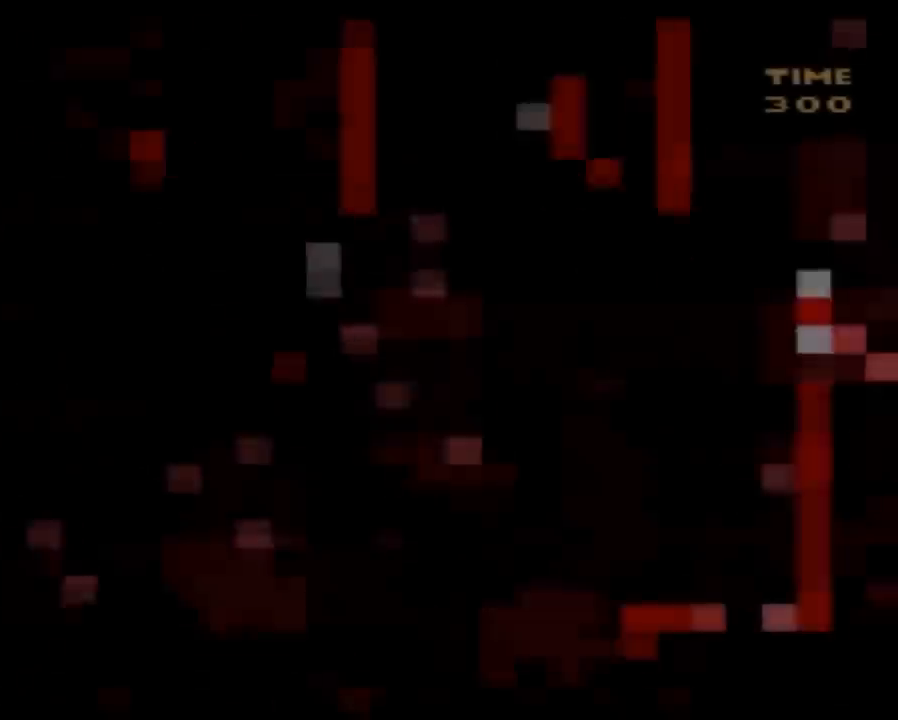
{"buttons": ["Y", "DPAD_RIGHT"], "events": []}
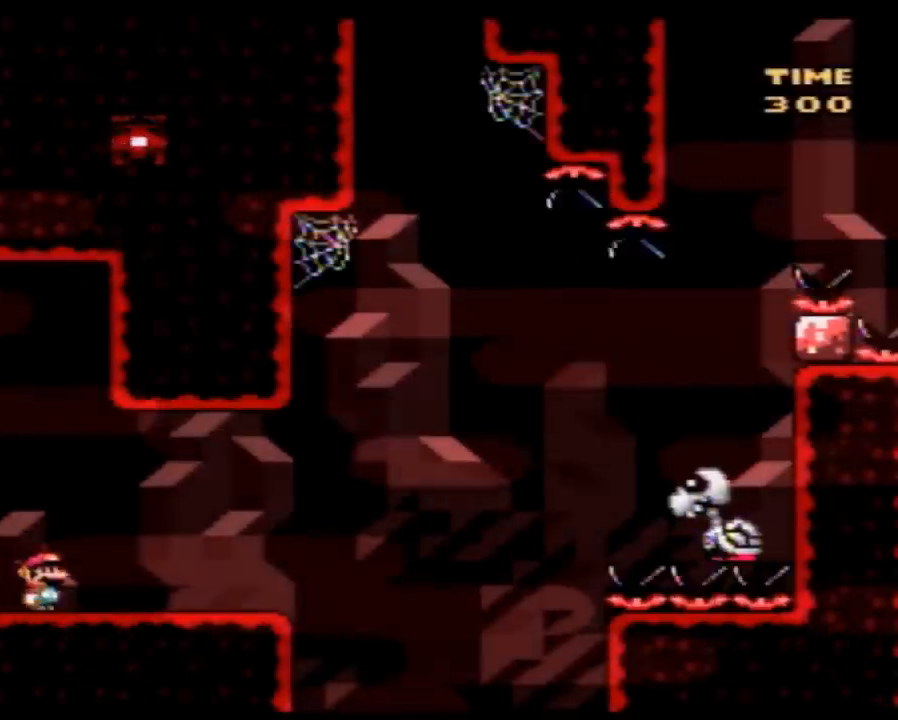
{"buttons": ["Y", "DPAD_RIGHT"], "events": []}
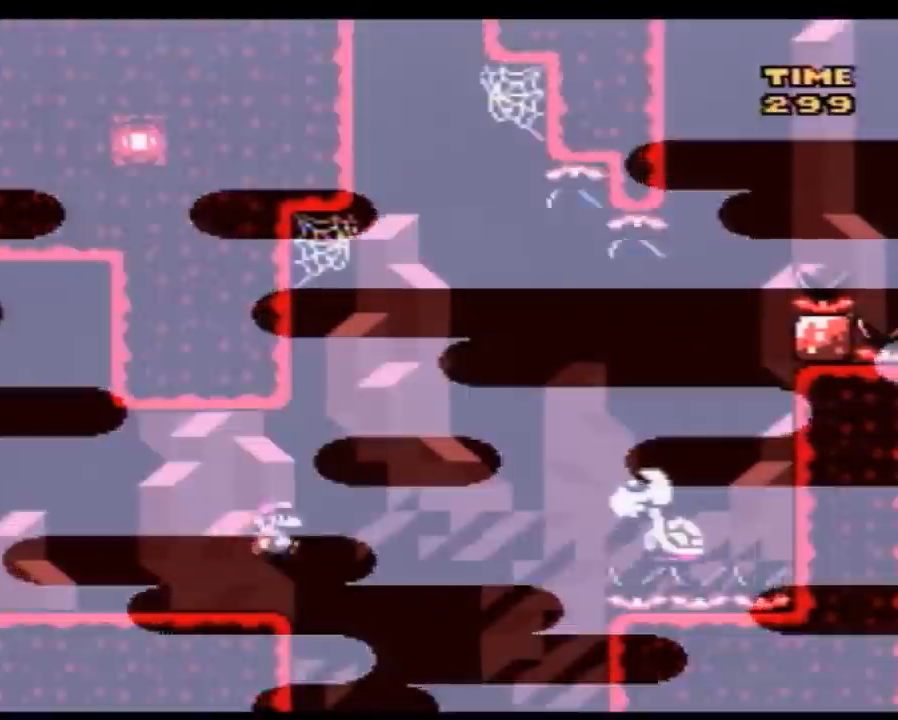
{"buttons": ["Y", "DPAD_RIGHT"], "events": []}
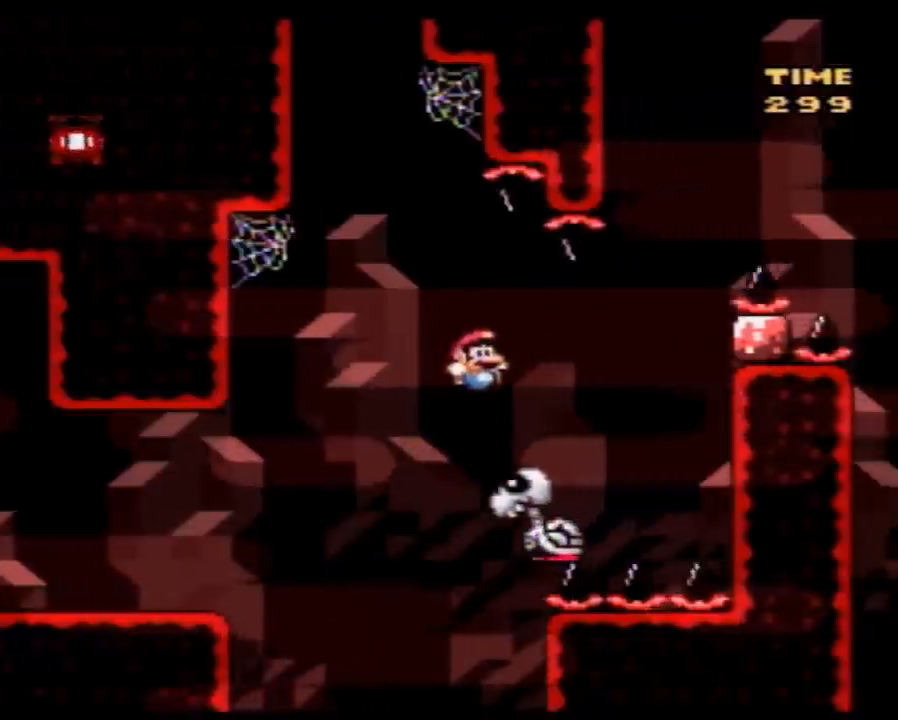
{"buttons": ["Y", "DPAD_RIGHT"], "events": []}
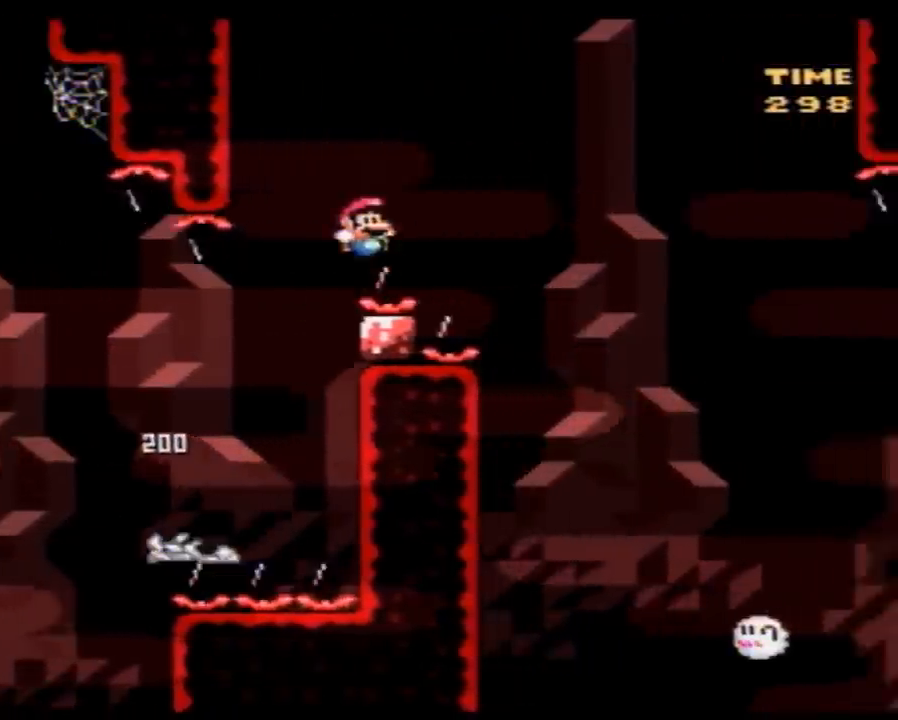
{"buttons": ["Y", "DPAD_RIGHT"], "events": []}
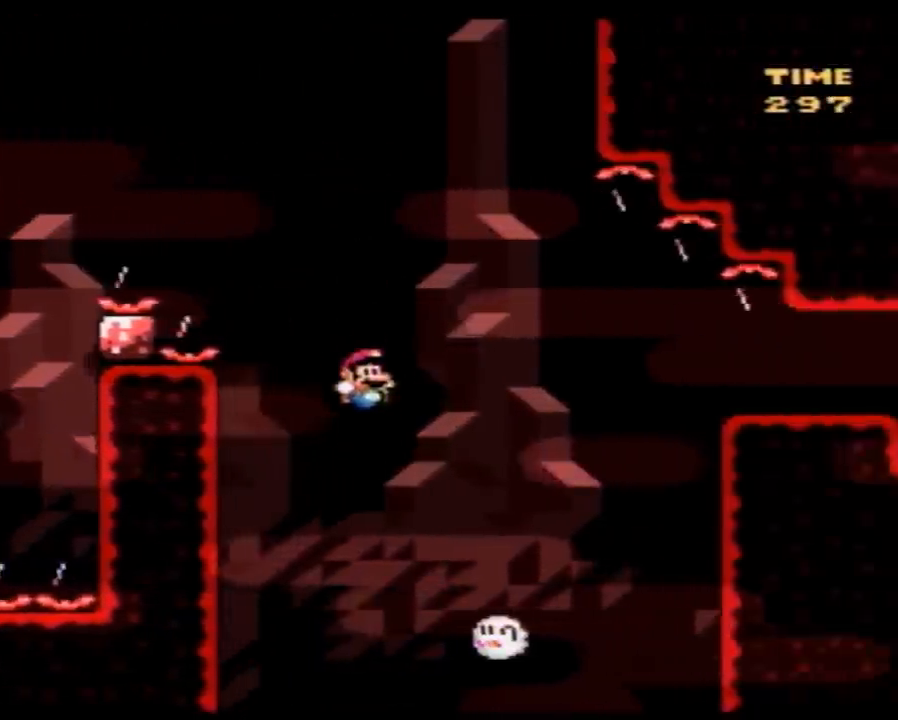
{"buttons": ["Y", "DPAD_RIGHT"], "events": []}
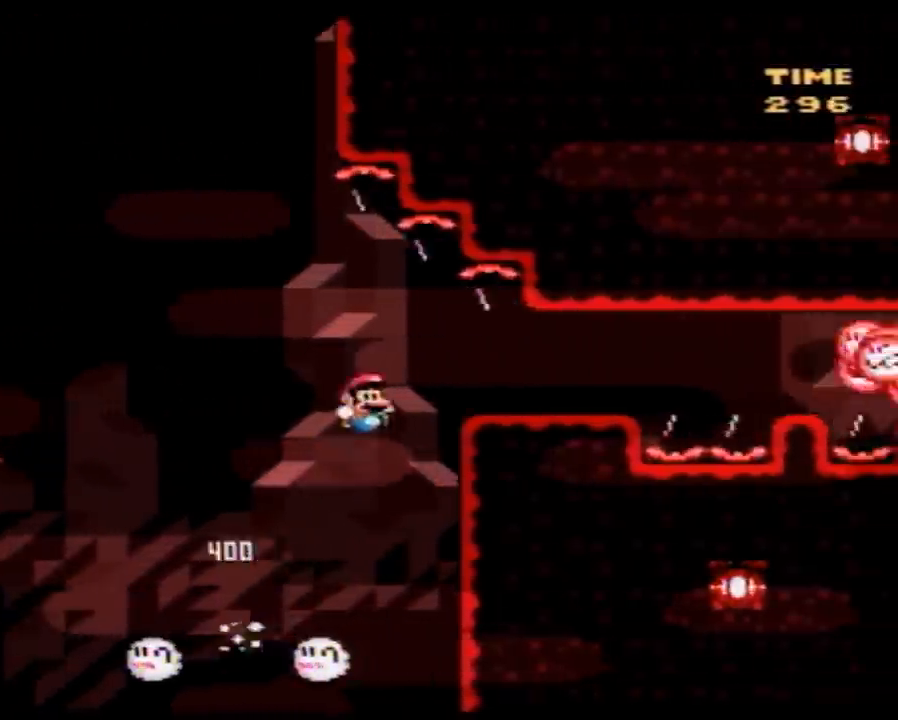
{"buttons": ["Y"], "events": [[150, "DPAD_RIGHT", "up"], [183, "DPAD_LEFT", "down"], [317, "DPAD_UP", "down"], [333, "DPAD_LEFT", "up"], [367, "DPAD_RIGHT", "down"], [367, "DPAD_UP", "up"], [433, "DPAD_RIGHT", "up"]]}
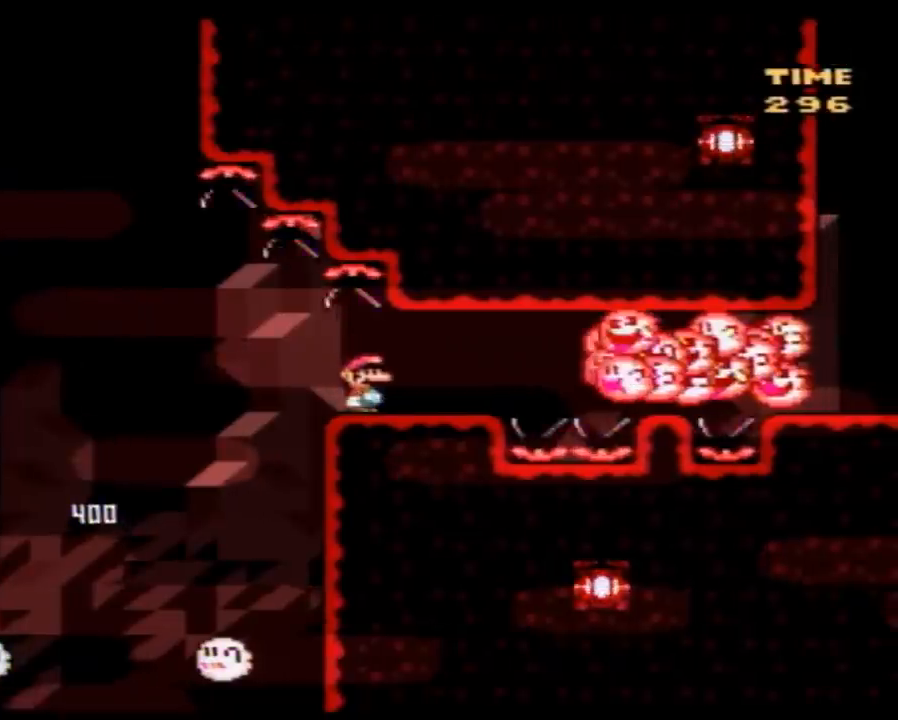
{"buttons": ["Y", "DPAD_LEFT"], "events": [[500, "DPAD_LEFT", "down"]]}
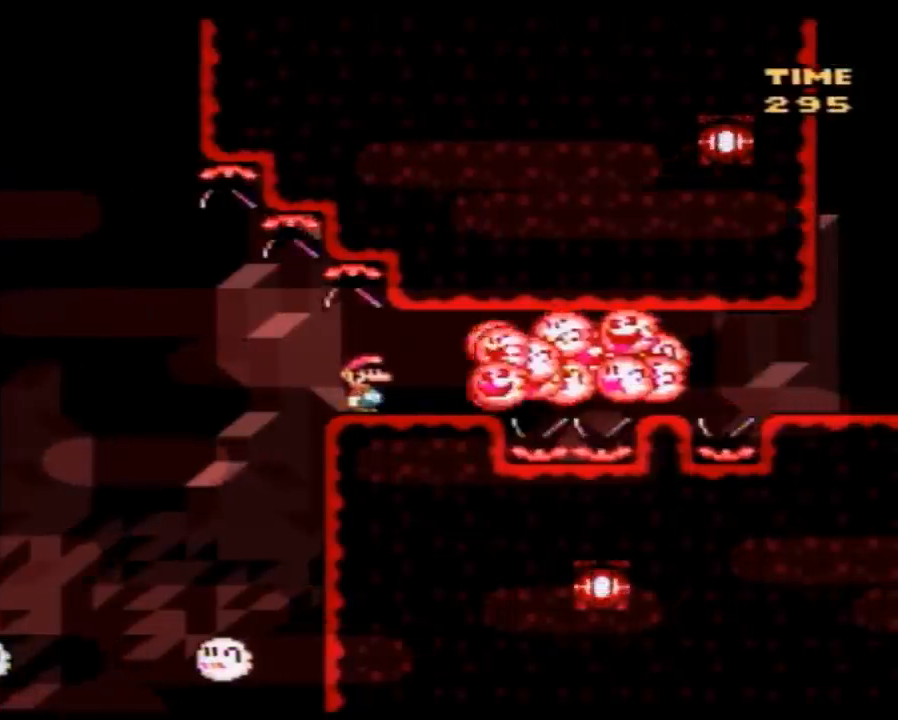
{"buttons": ["Y"], "events": [[67, "DPAD_UP", "down"], [367, "DPAD_LEFT", "up"], [400, "DPAD_RIGHT", "down"], [400, "DPAD_UP", "up"], [500, "DPAD_RIGHT", "up"]]}
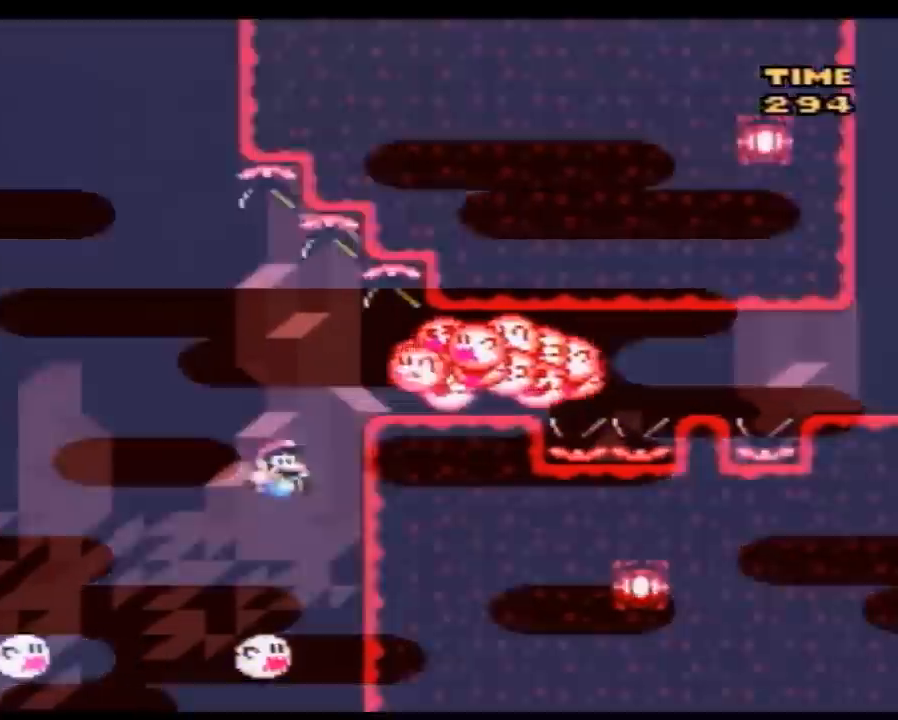
{"buttons": ["Y", "DPAD_UP", "DPAD_LEFT"], "events": [[150, "DPAD_LEFT", "down"], [350, "DPAD_UP", "down"]]}
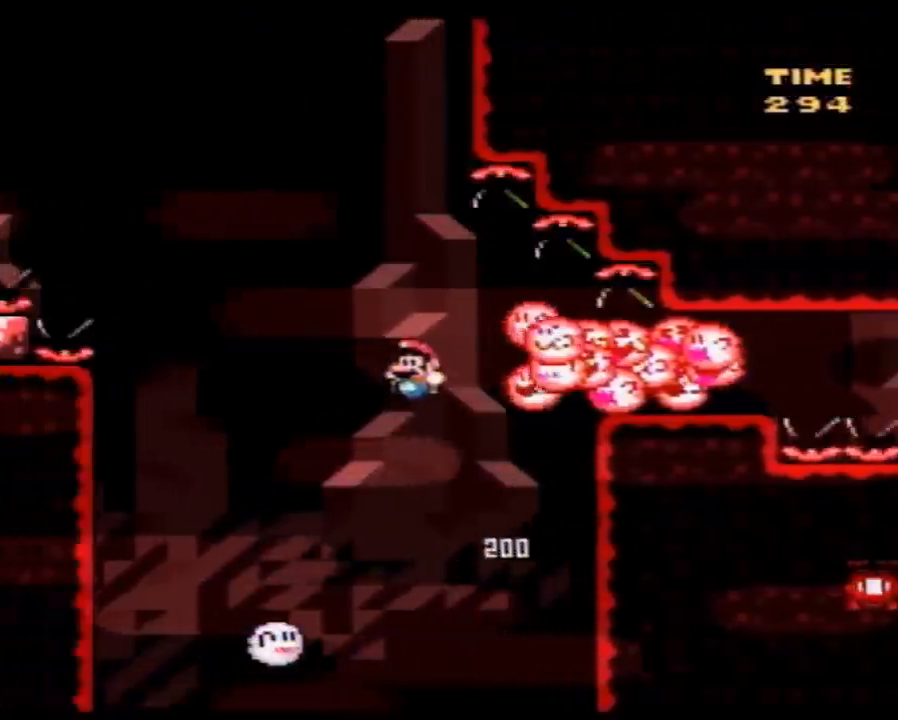
{"buttons": ["Y", "DPAD_RIGHT"], "events": [[183, "DPAD_LEFT", "up"], [217, "DPAD_RIGHT", "down"], [217, "DPAD_UP", "up"]]}
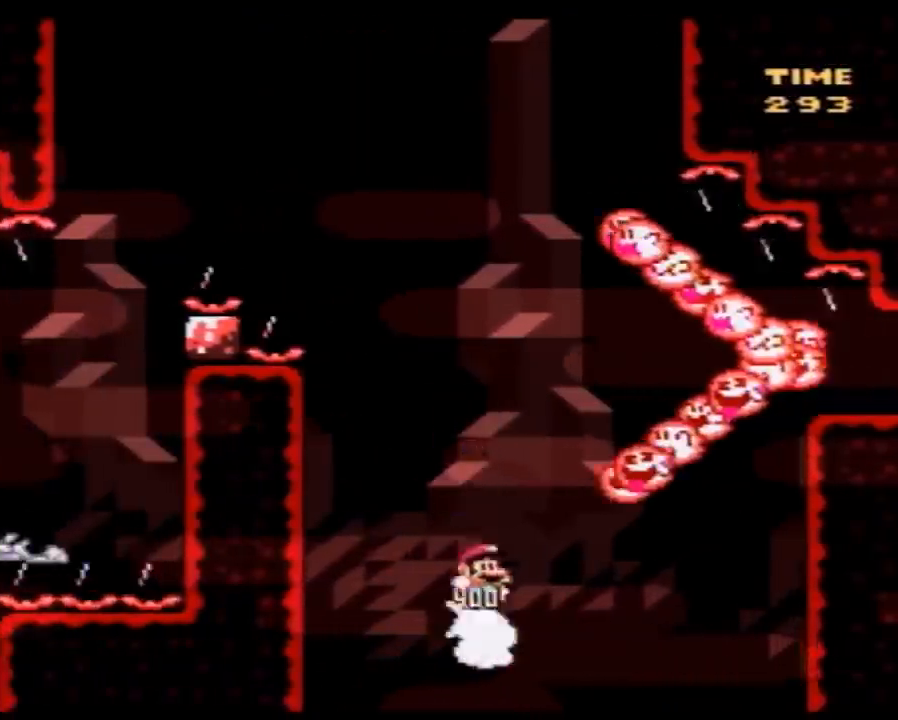
{"buttons": ["Y", "DPAD_RIGHT"], "events": []}